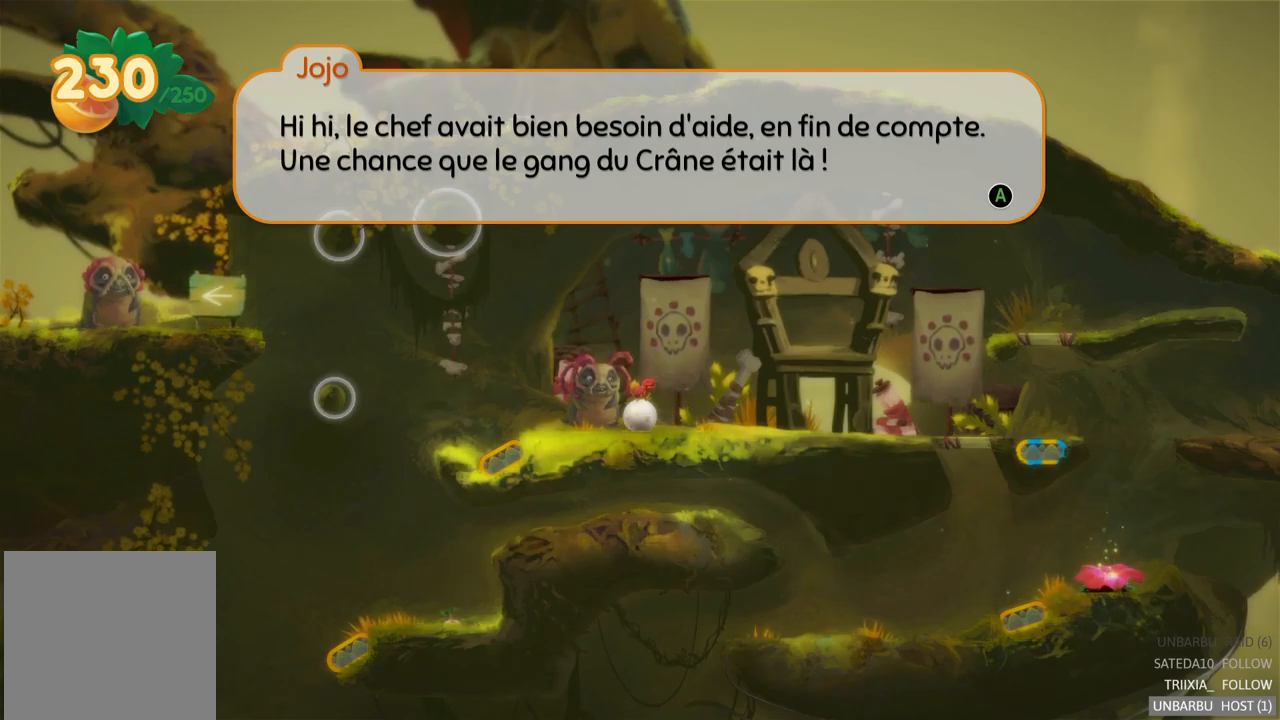
Gameplay with a controller (Xbox layout); each line is a JSON object with the inputs held at the frame after it. "events" lists button and stick changes between this image and that frame as [ms after this image, input, new state], when the widget could be followed in between. Not read: L3 R3.
{"buttons": [], "left_stick": "center", "right_stick": "center", "events": []}
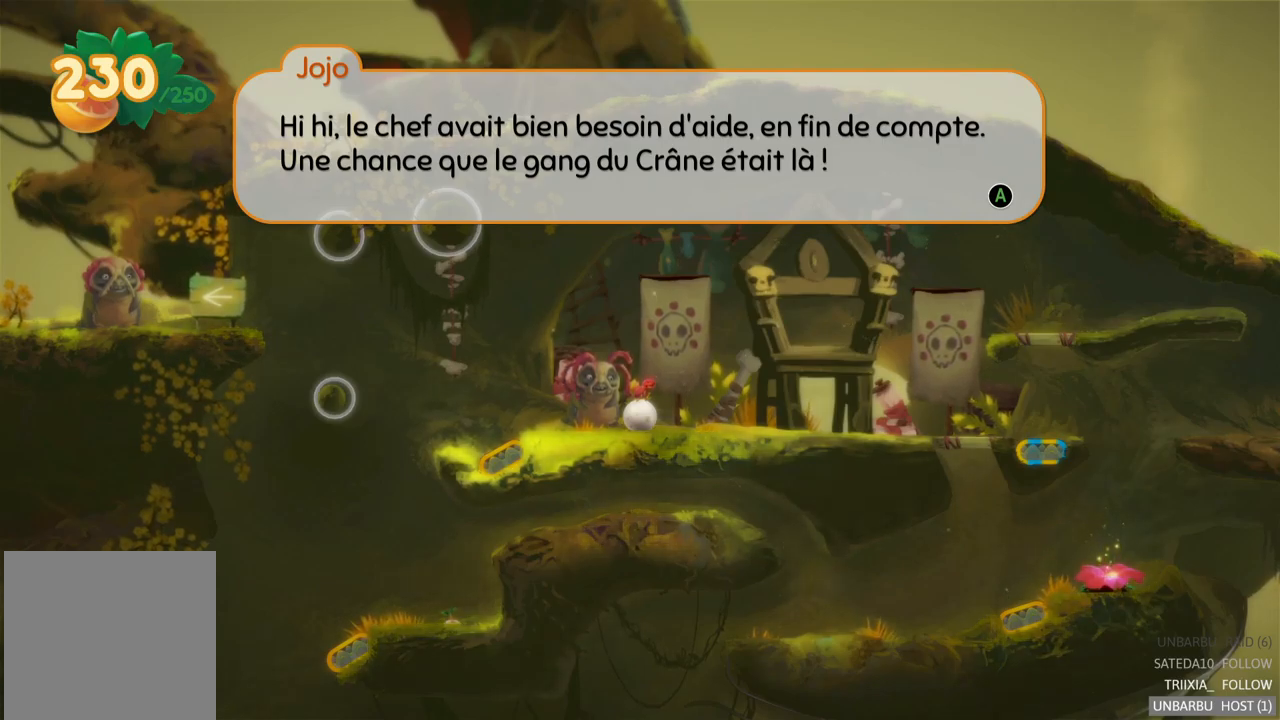
{"buttons": [], "left_stick": "center", "right_stick": "center", "events": []}
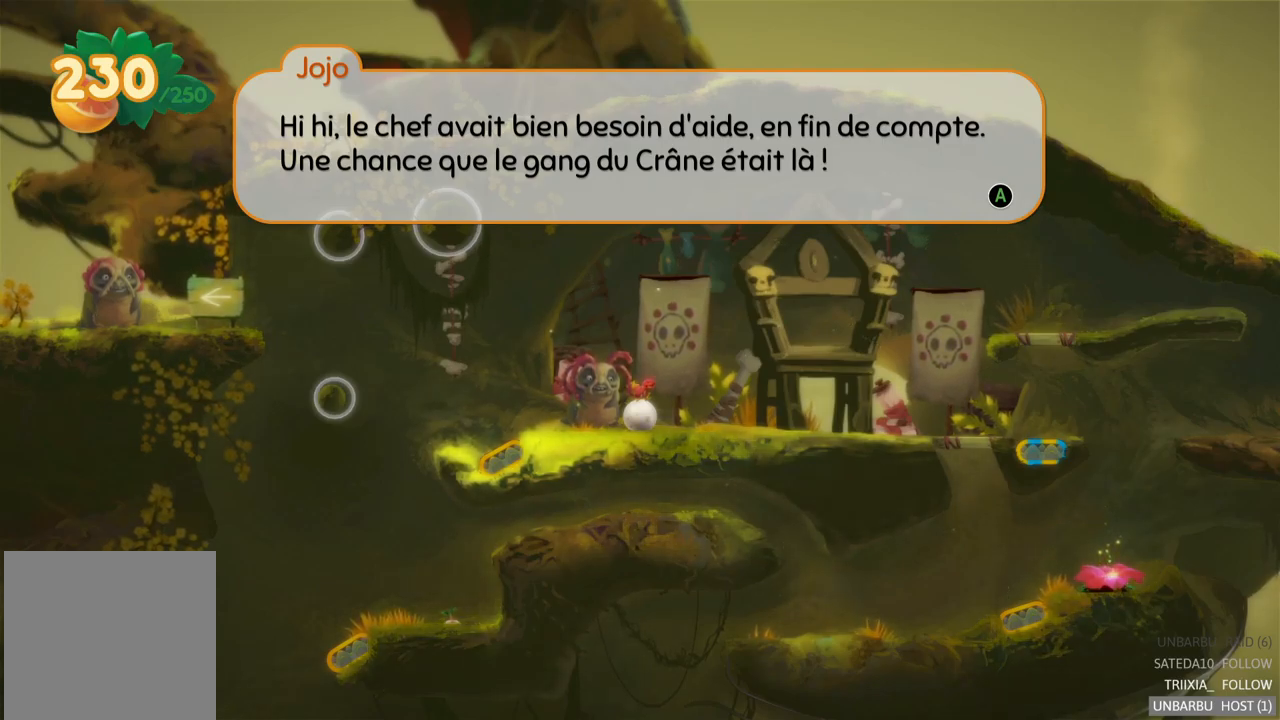
{"buttons": ["A"], "left_stick": "center", "right_stick": "center", "events": [[484, "A", "down"]]}
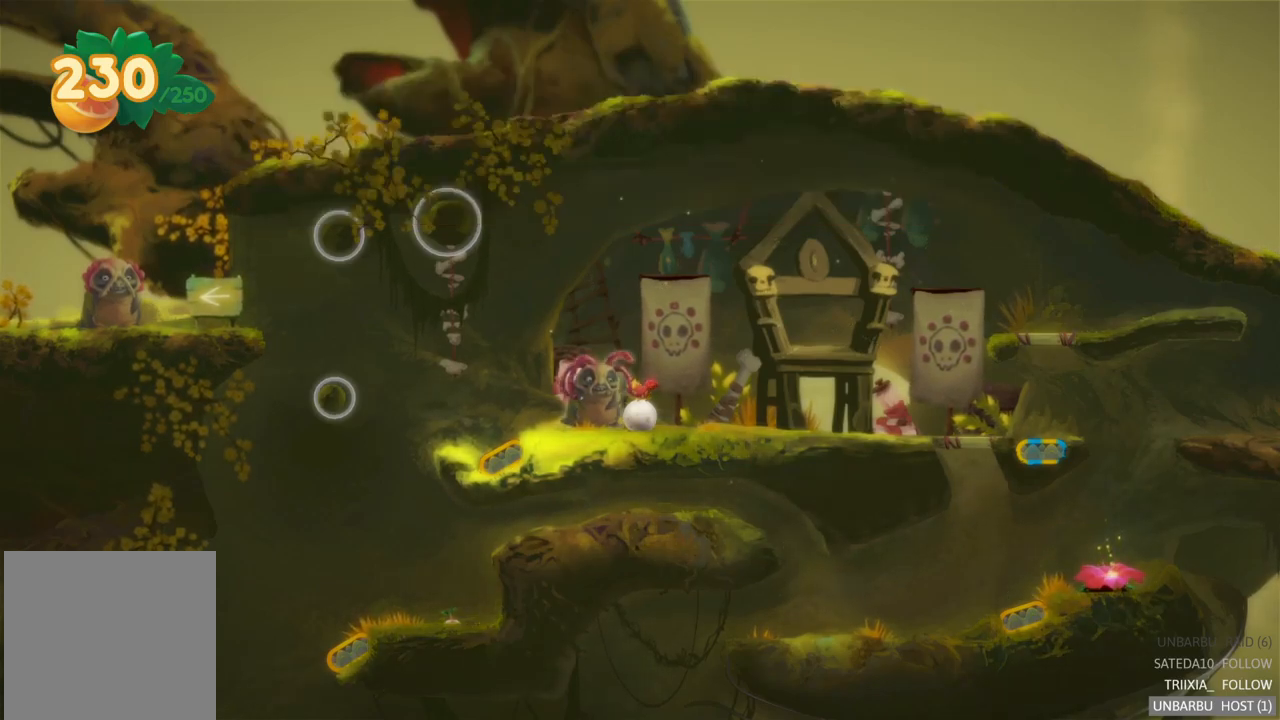
{"buttons": [], "left_stick": "left", "right_stick": "center", "events": [[84, "A", "up"], [434, "left_stick", "left"]]}
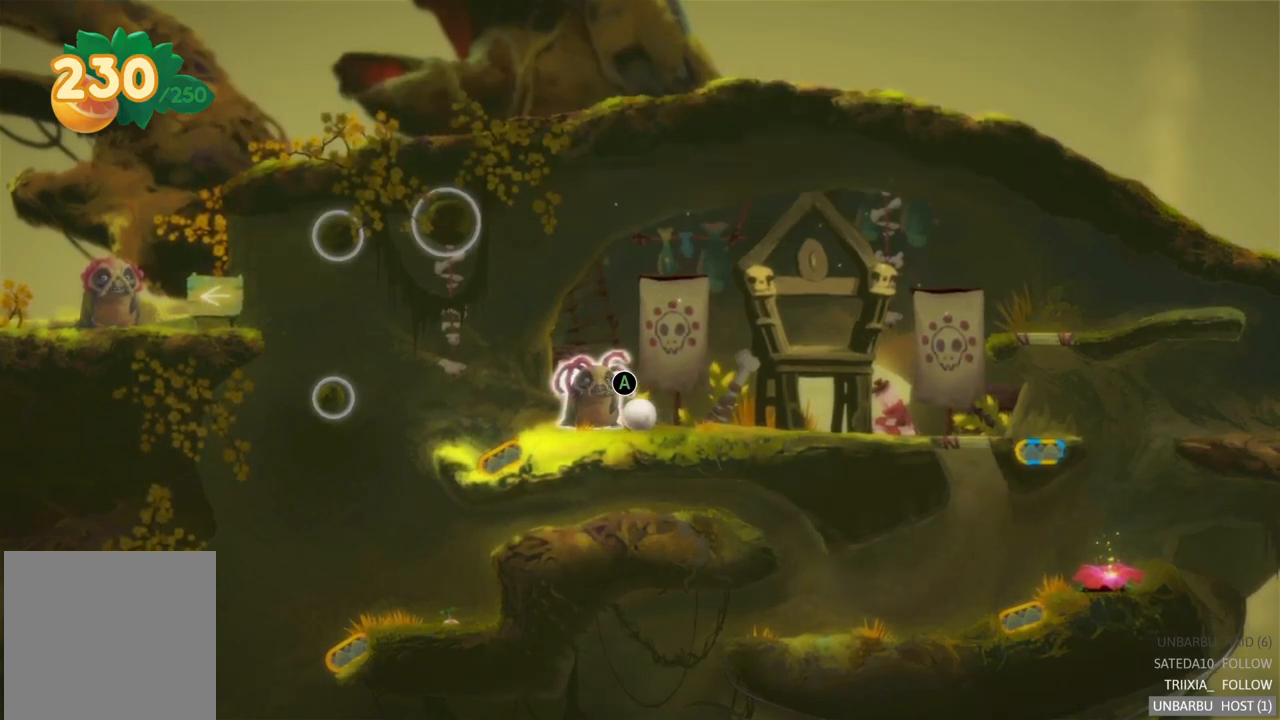
{"buttons": [], "left_stick": "left", "right_stick": "center", "events": []}
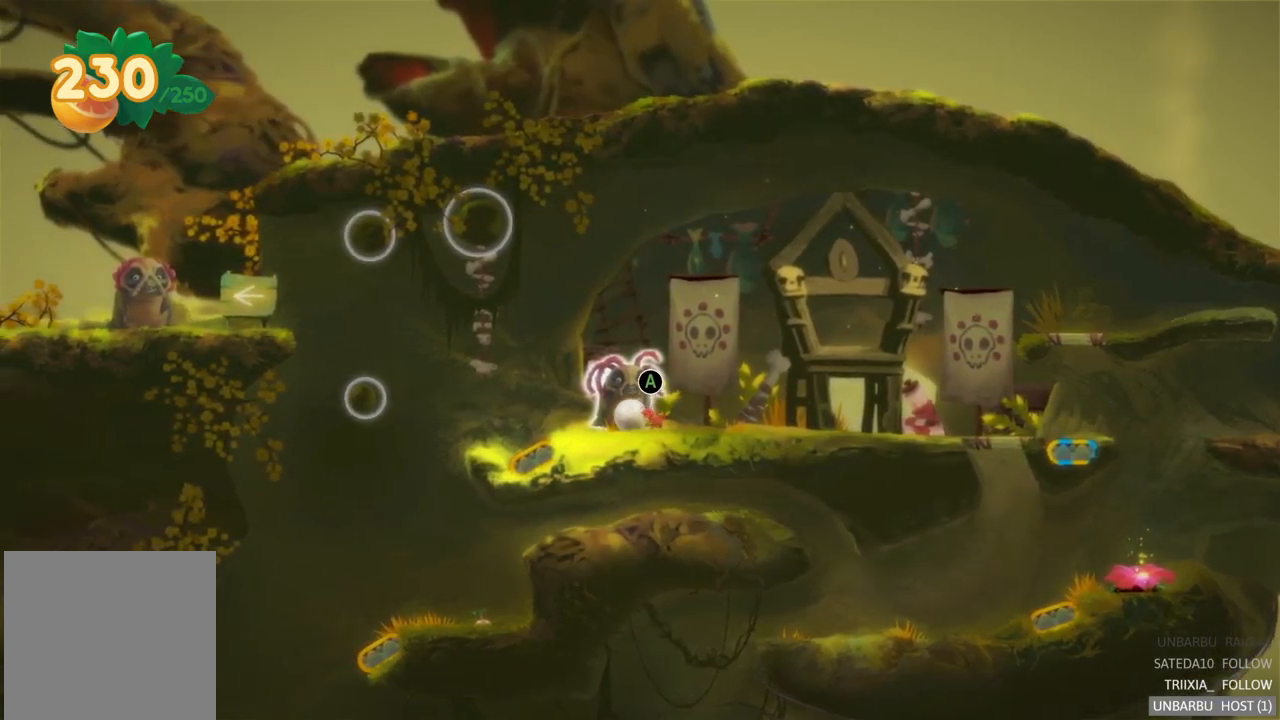
{"buttons": [], "left_stick": "center", "right_stick": "center", "events": [[217, "left_stick", "center"]]}
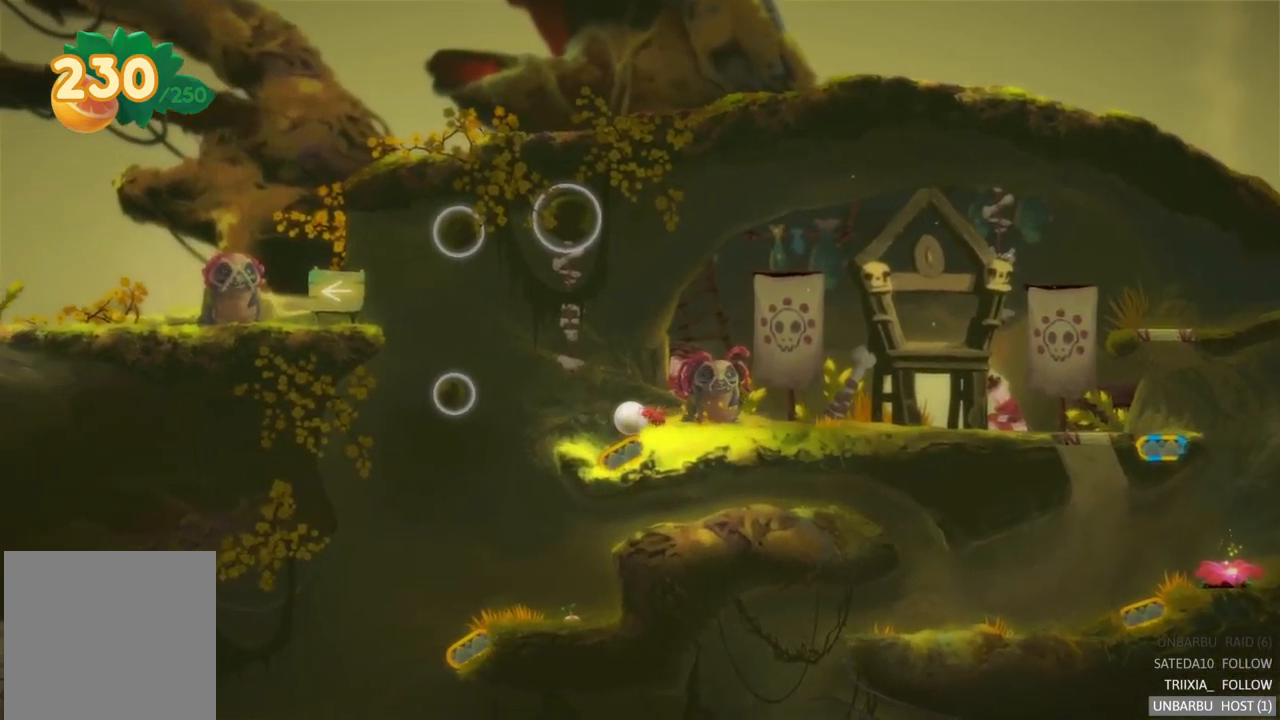
{"buttons": [], "left_stick": "center", "right_stick": "center", "events": [[134, "R2", "down"], [384, "R2", "up"]]}
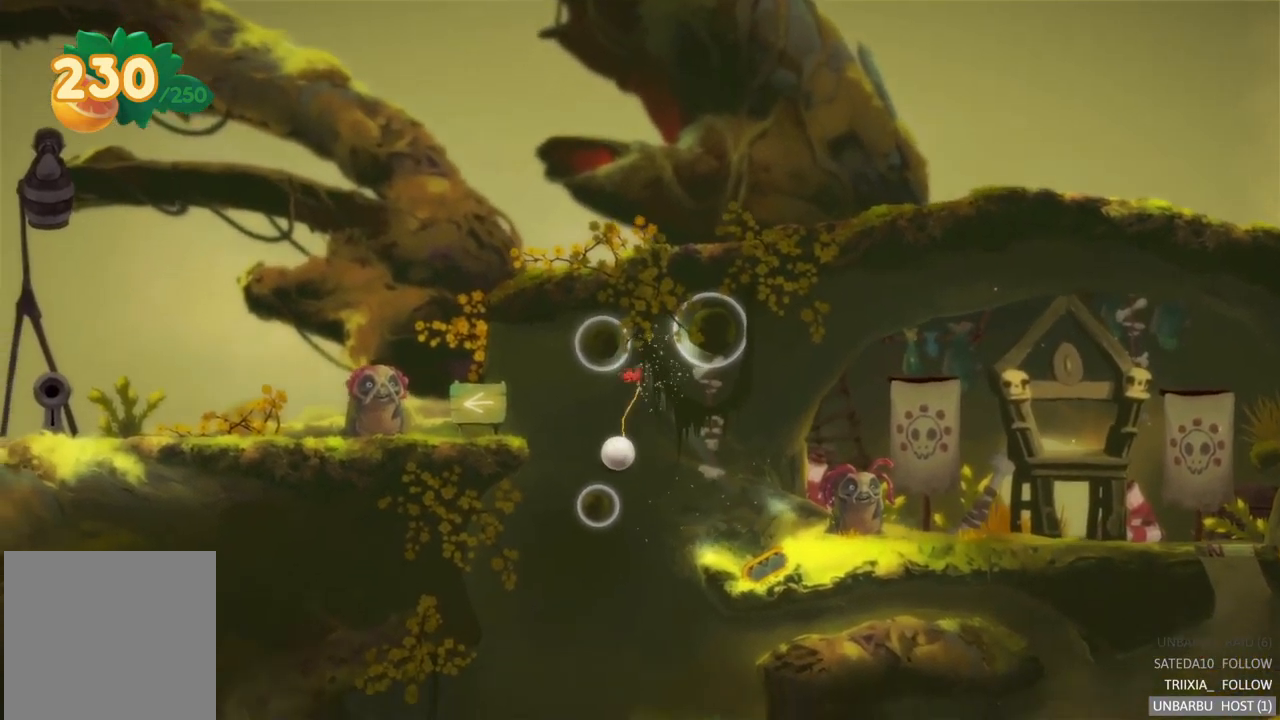
{"buttons": [], "left_stick": "center", "right_stick": "center", "events": []}
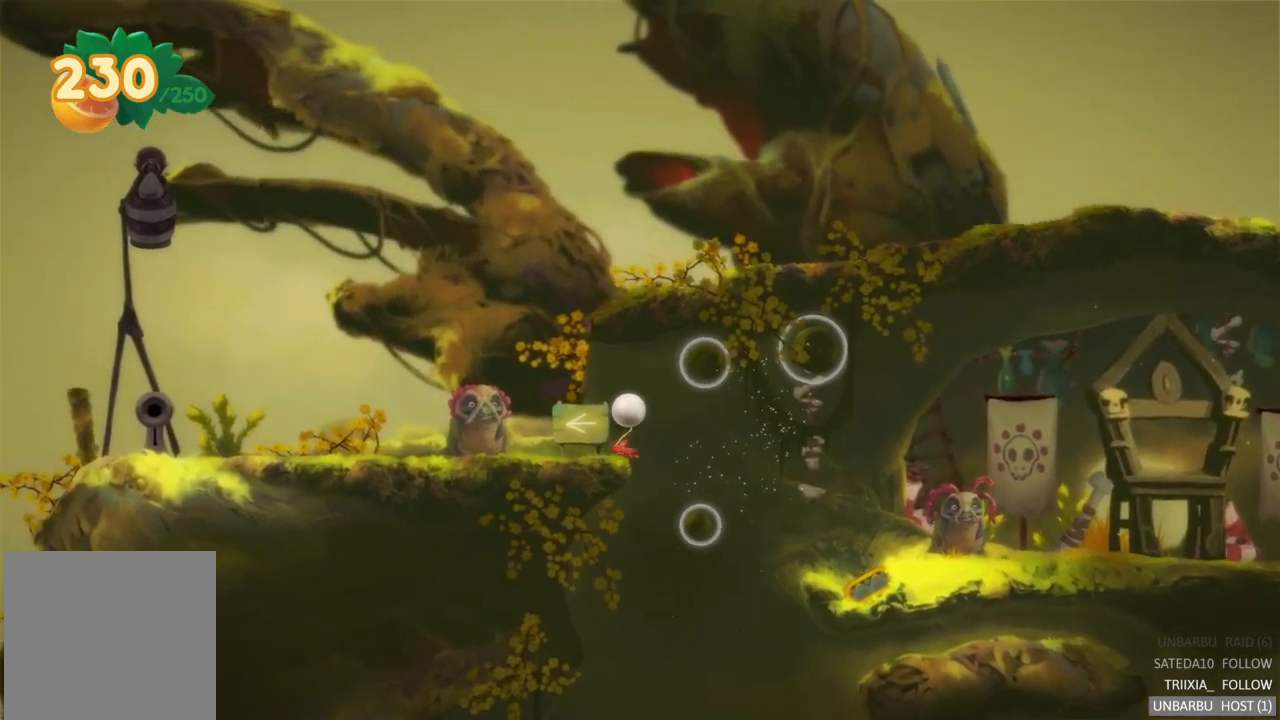
{"buttons": [], "left_stick": "left", "right_stick": "center", "events": [[267, "left_stick", "left"]]}
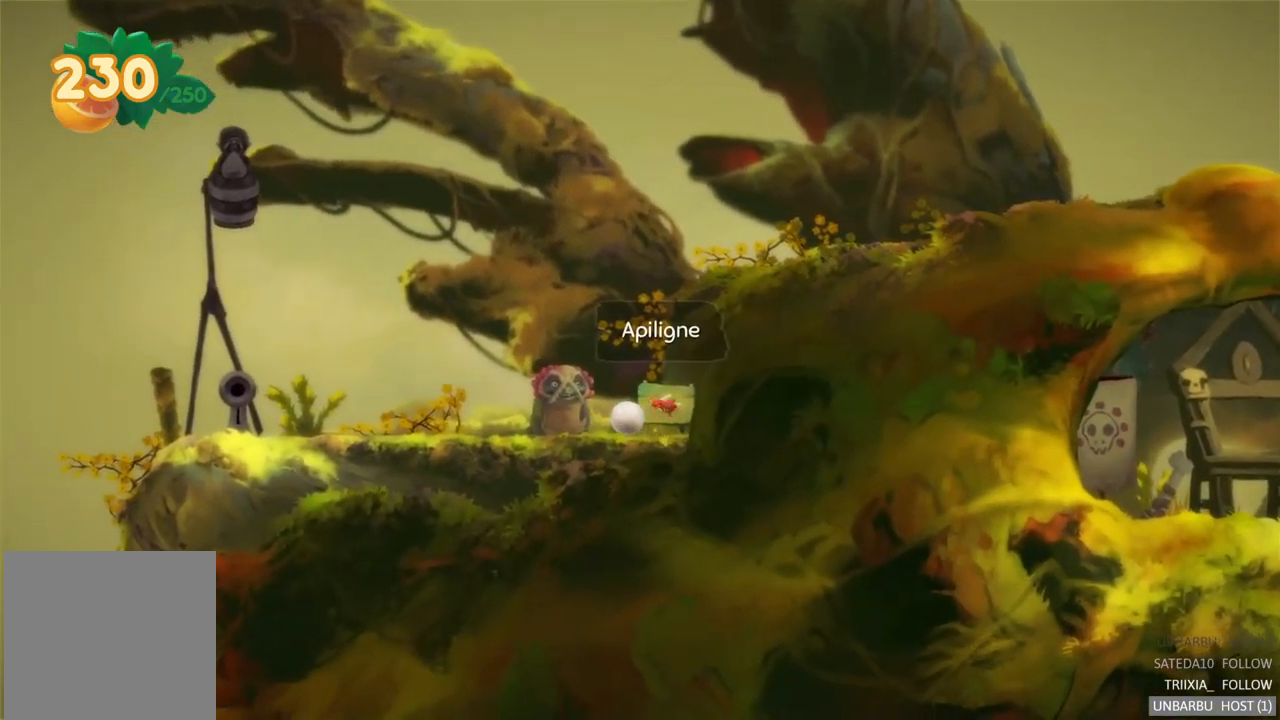
{"buttons": [], "left_stick": "center", "right_stick": "center", "events": [[100, "left_stick", "center"], [183, "A", "down"], [283, "A", "up"]]}
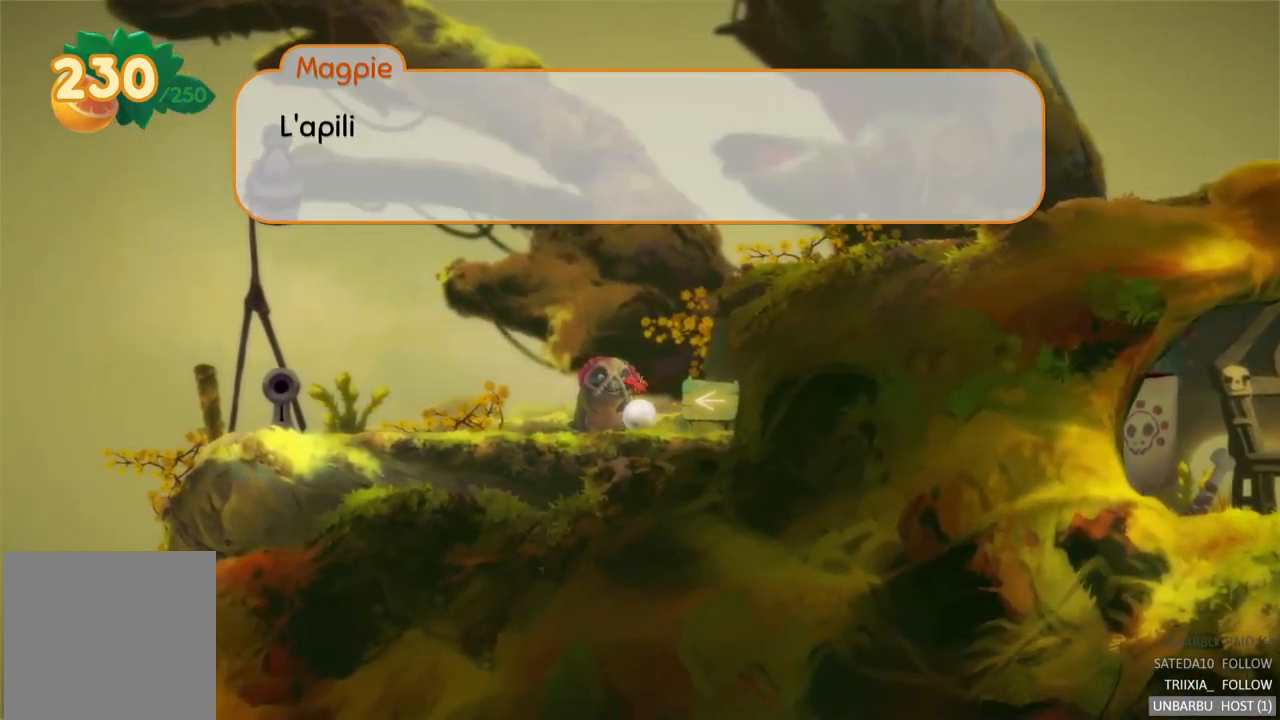
{"buttons": ["A"], "left_stick": "center", "right_stick": "center", "events": [[483, "A", "down"]]}
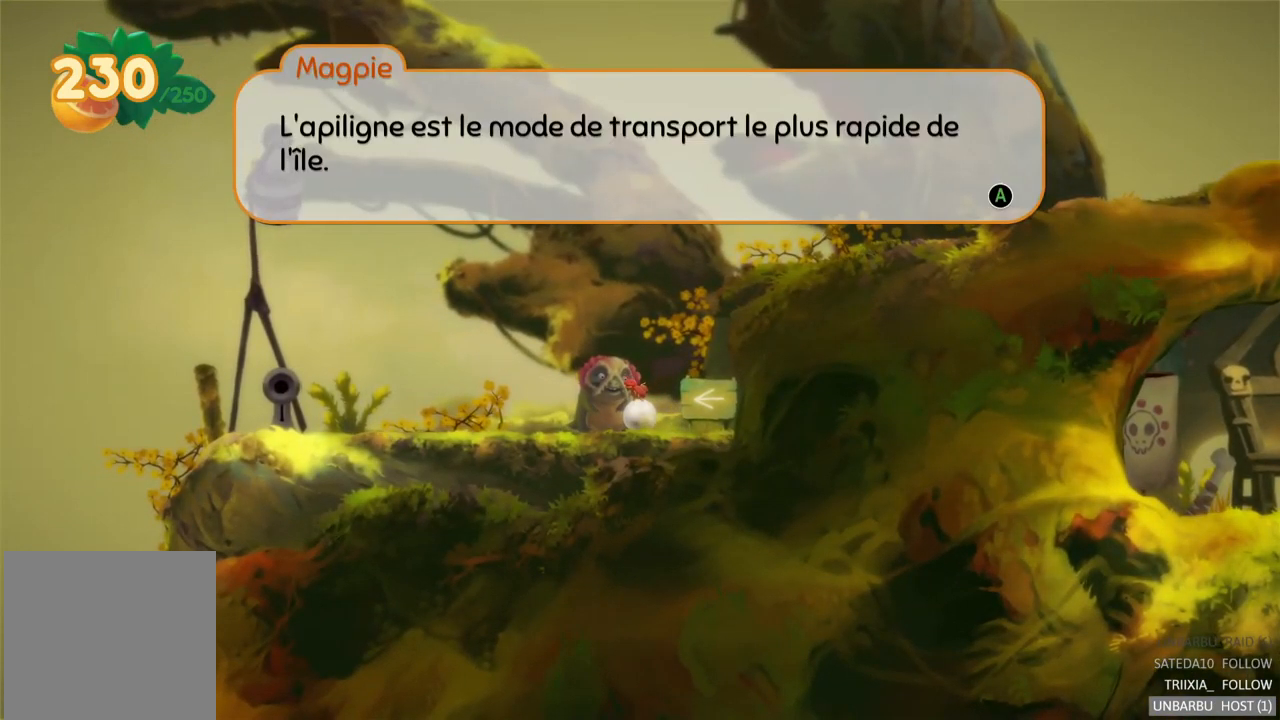
{"buttons": [], "left_stick": "center", "right_stick": "center", "events": [[83, "A", "up"]]}
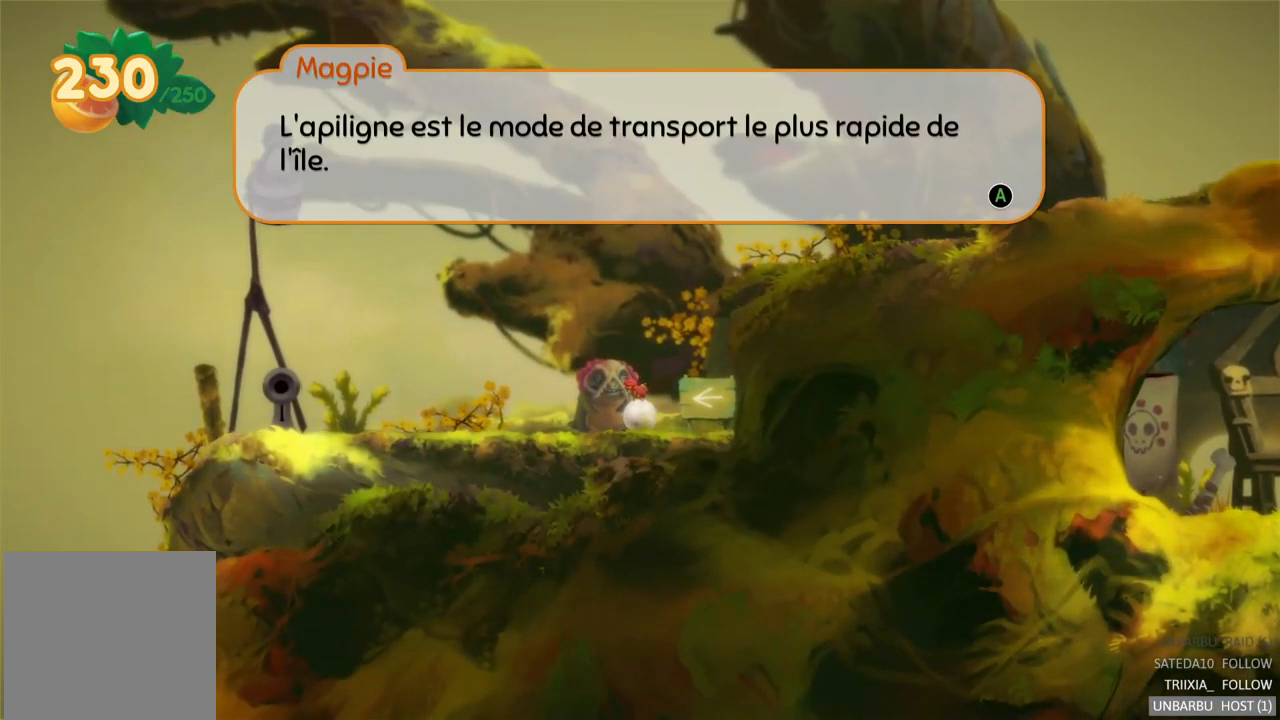
{"buttons": [], "left_stick": "center", "right_stick": "center", "events": []}
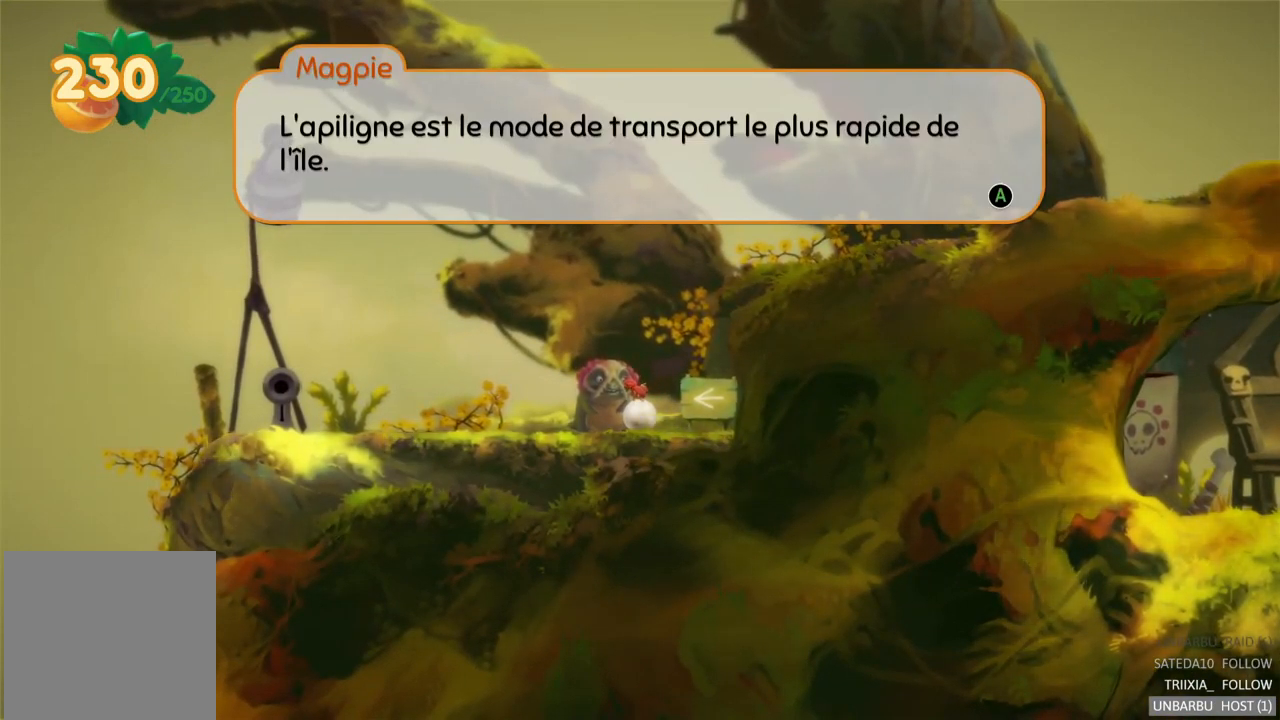
{"buttons": [], "left_stick": "center", "right_stick": "center", "events": []}
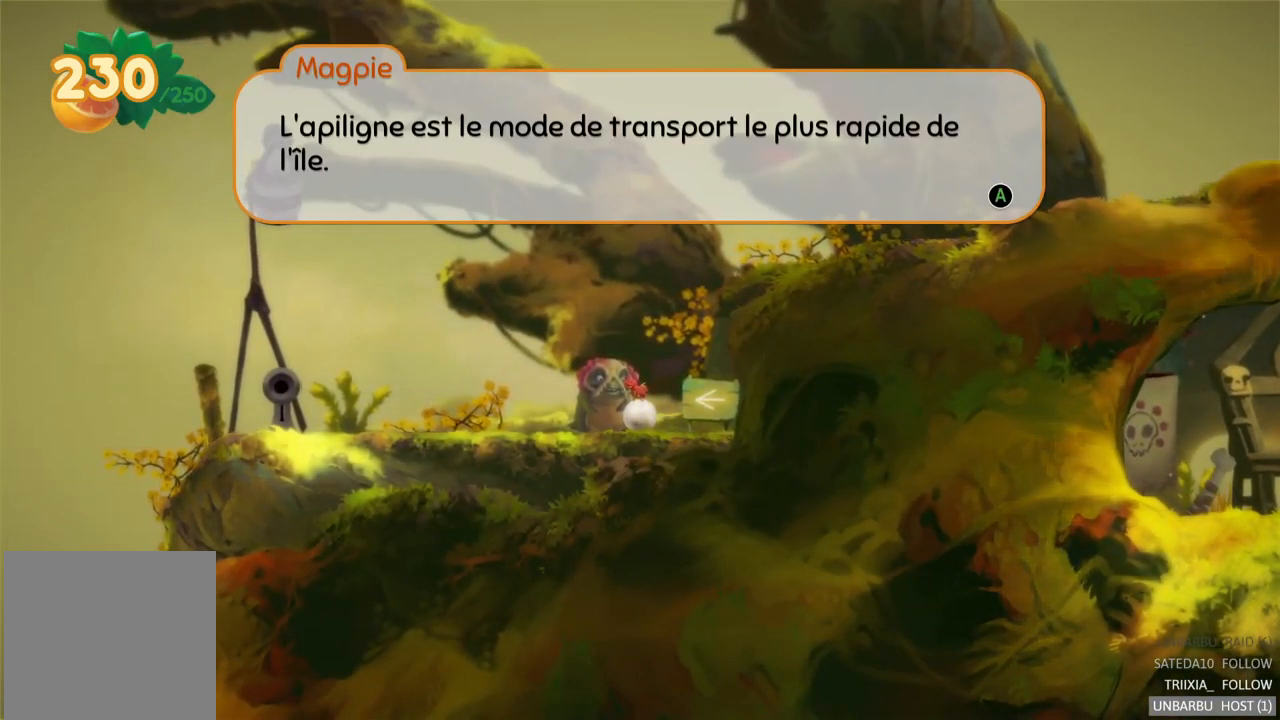
{"buttons": [], "left_stick": "center", "right_stick": "center", "events": []}
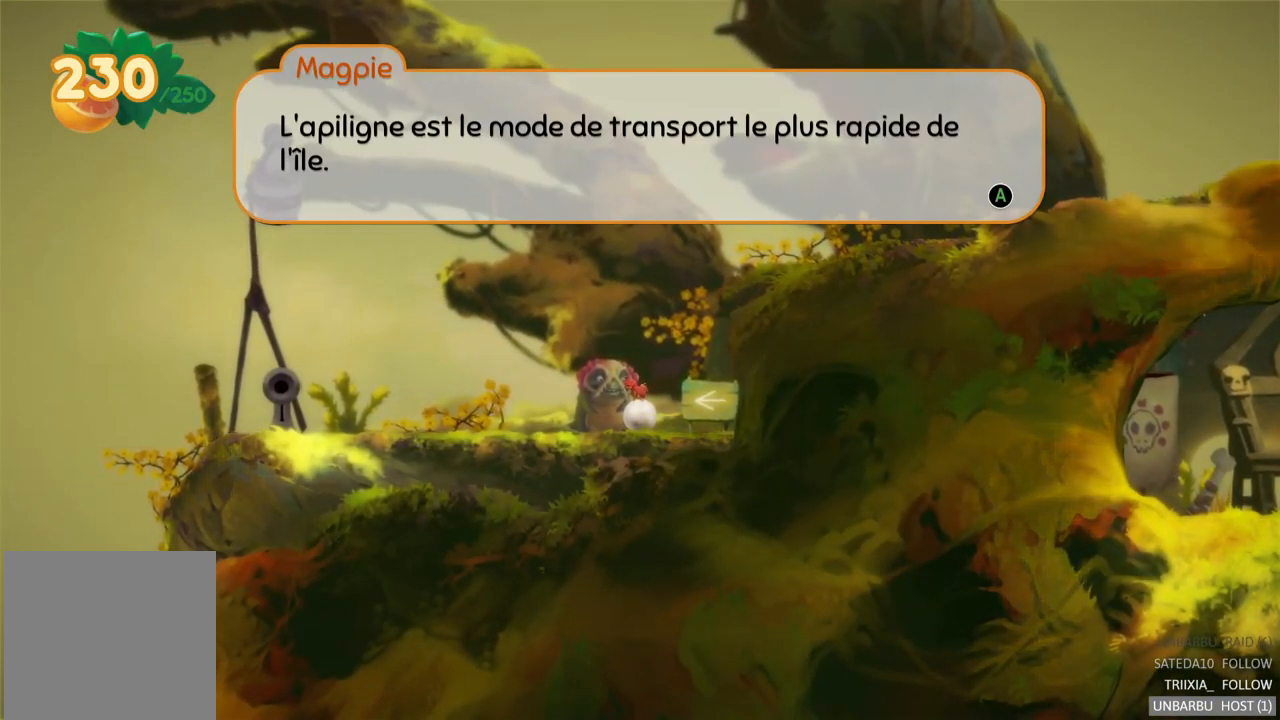
{"buttons": [], "left_stick": "center", "right_stick": "center", "events": [[100, "A", "down"], [150, "A", "up"]]}
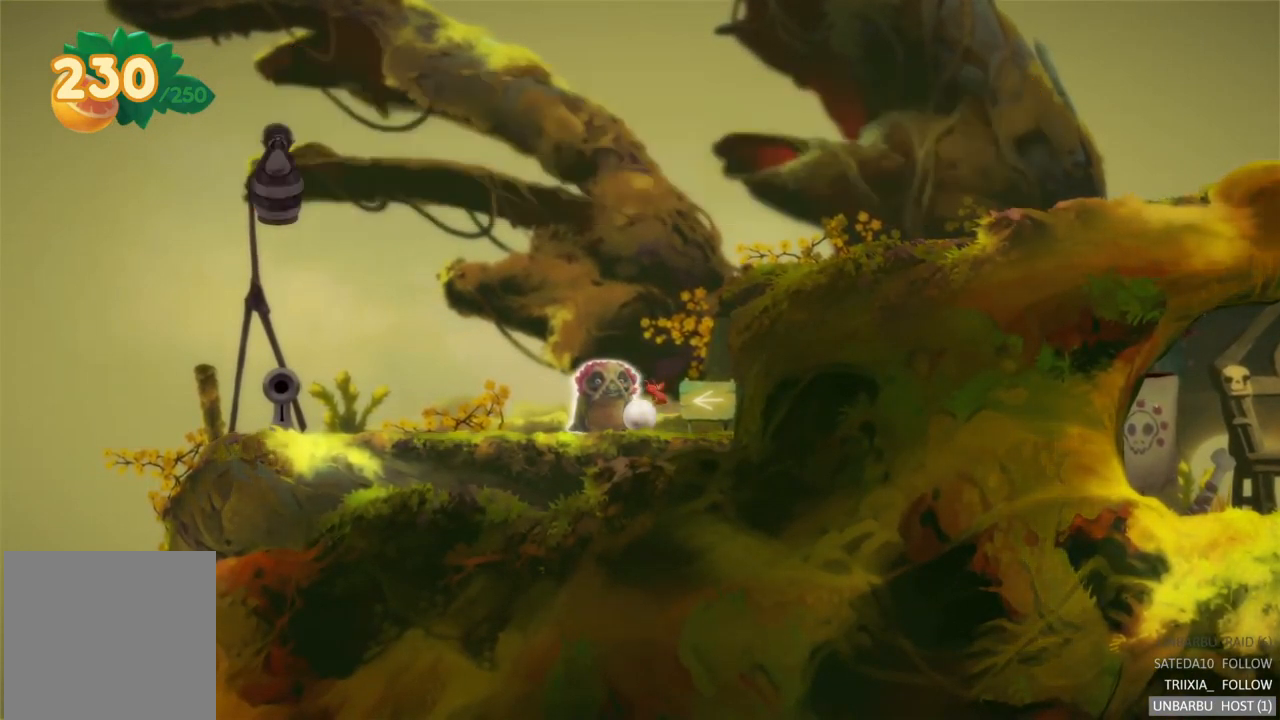
{"buttons": [], "left_stick": "left", "right_stick": "center", "events": [[83, "left_stick", "left"]]}
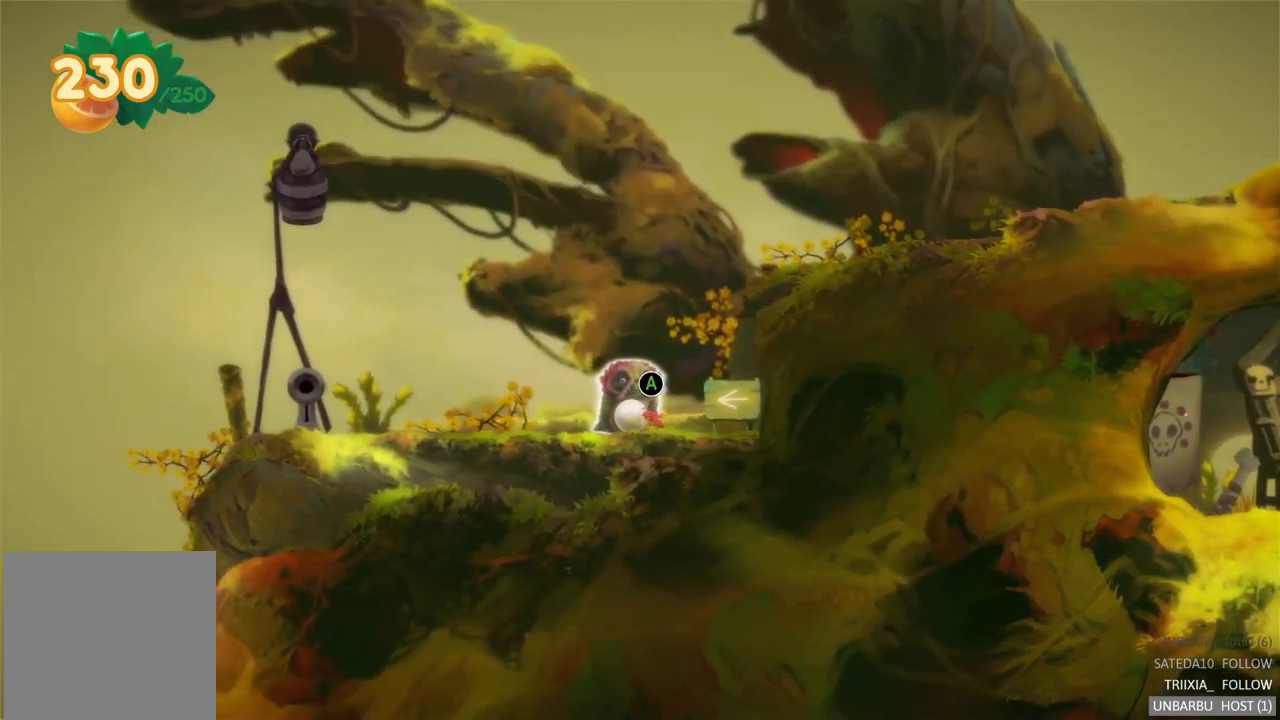
{"buttons": [], "left_stick": "left", "right_stick": "center", "events": []}
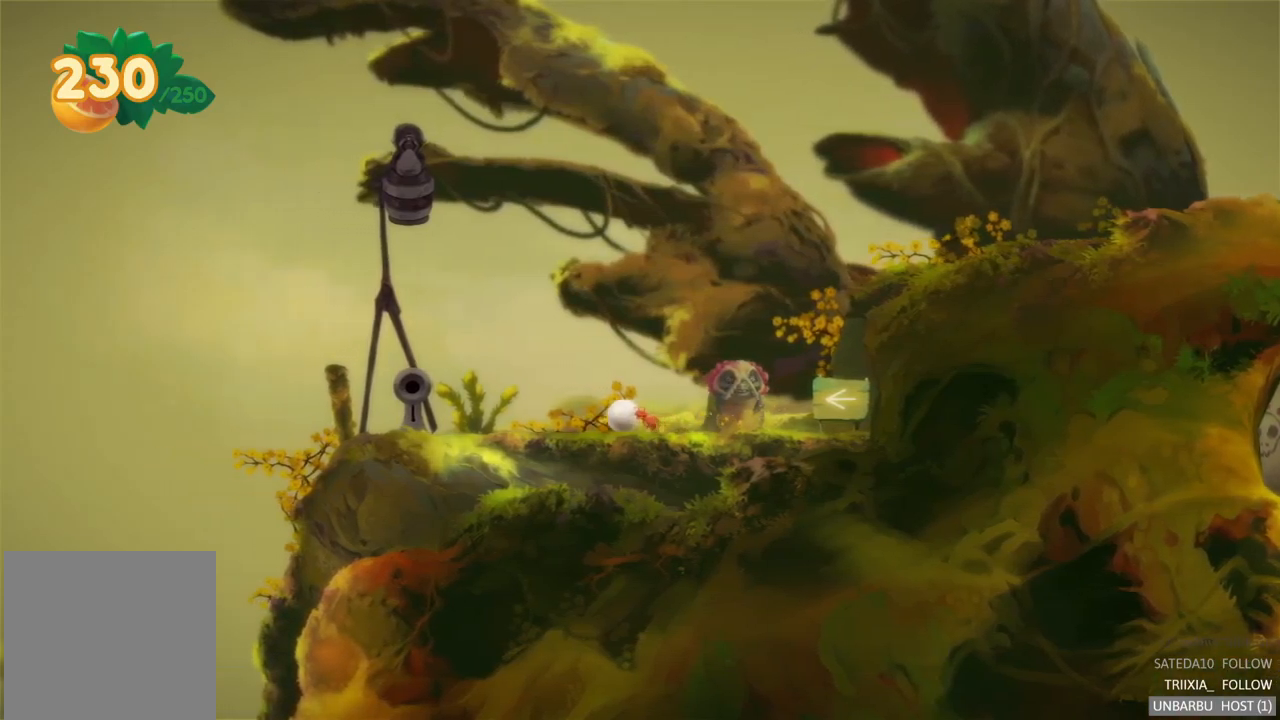
{"buttons": [], "left_stick": "left", "right_stick": "center", "events": []}
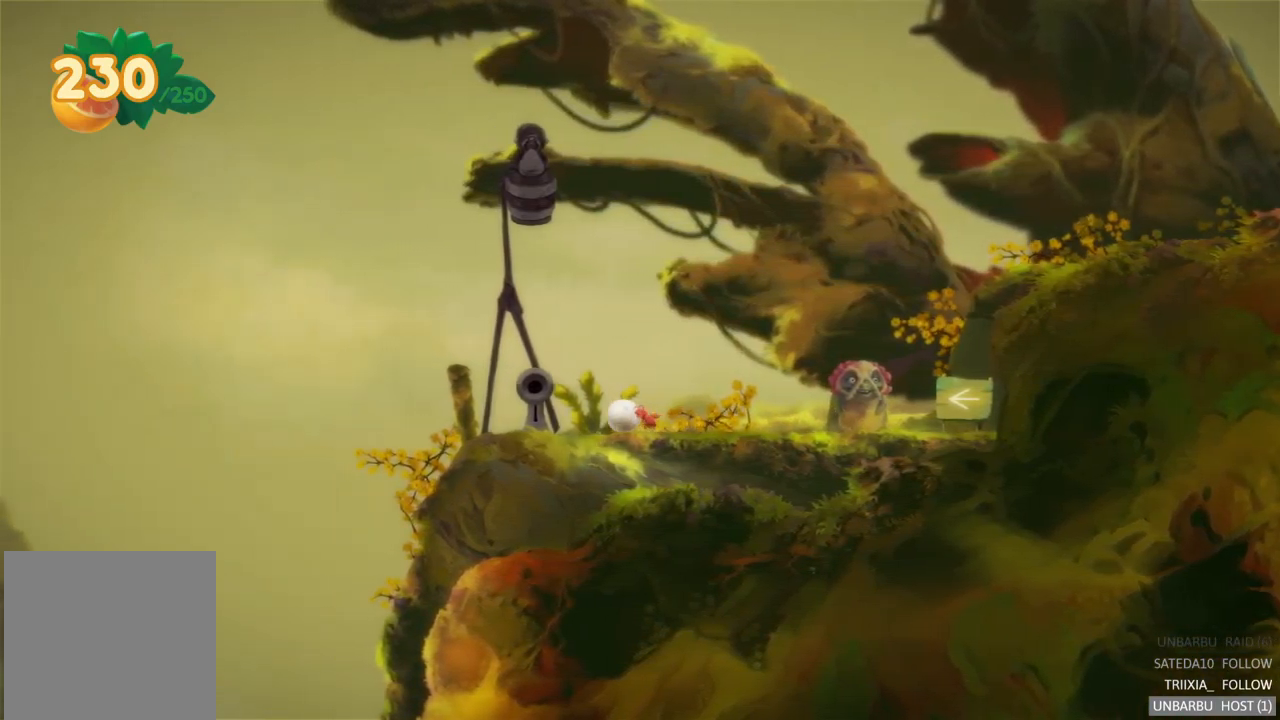
{"buttons": [], "left_stick": "right", "right_stick": "center", "events": [[83, "left_stick", "center"], [267, "left_stick", "right"]]}
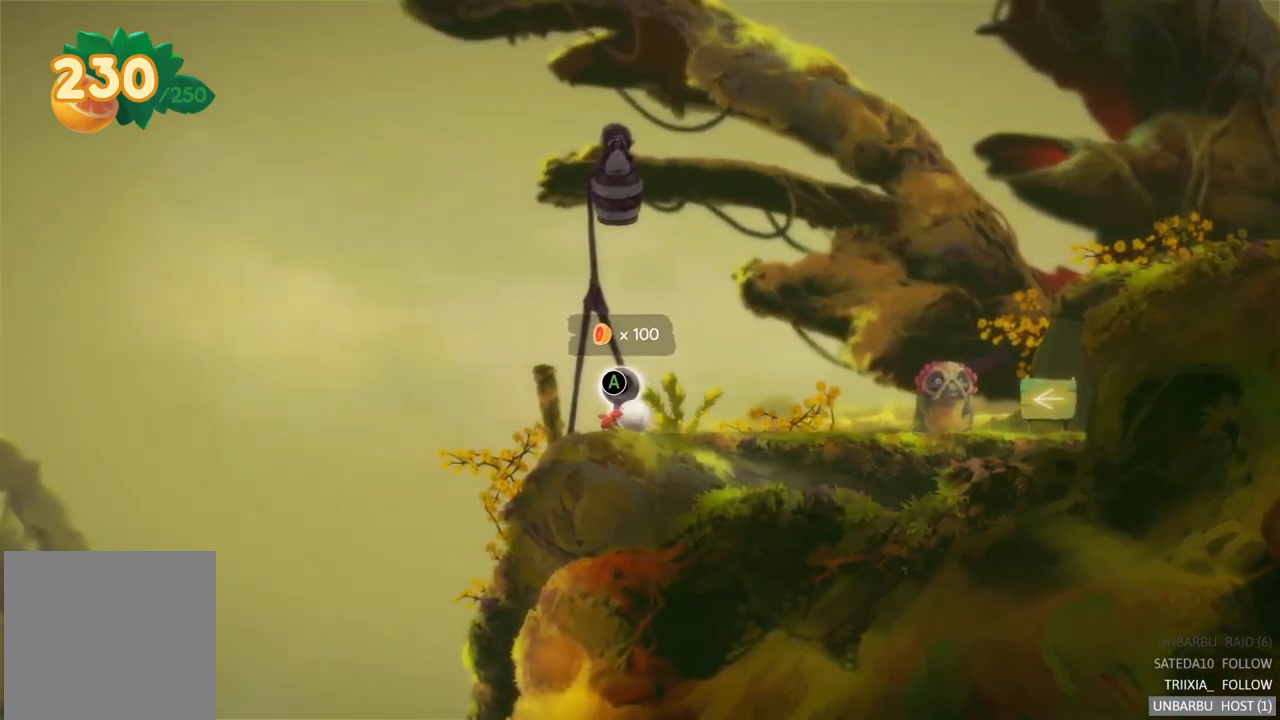
{"buttons": [], "left_stick": "center", "right_stick": "center", "events": [[183, "A", "down"], [200, "left_stick", "center"], [400, "A", "up"]]}
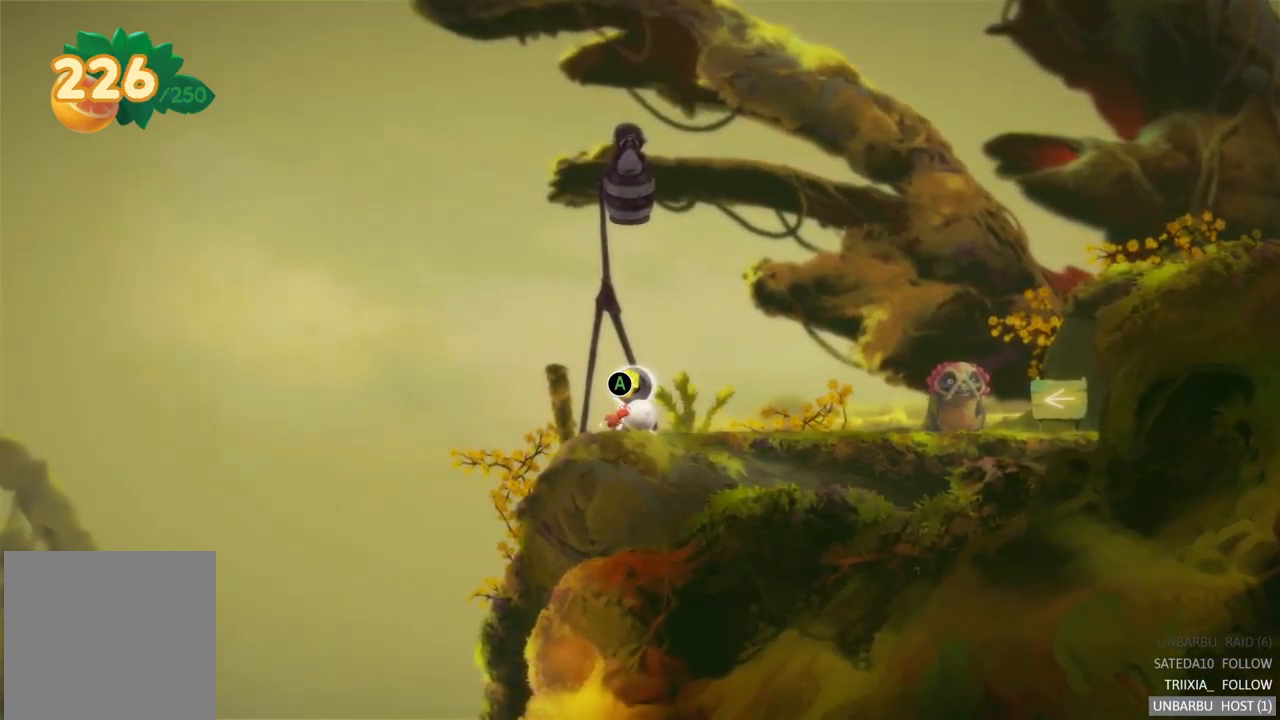
{"buttons": [], "left_stick": "center", "right_stick": "center", "events": []}
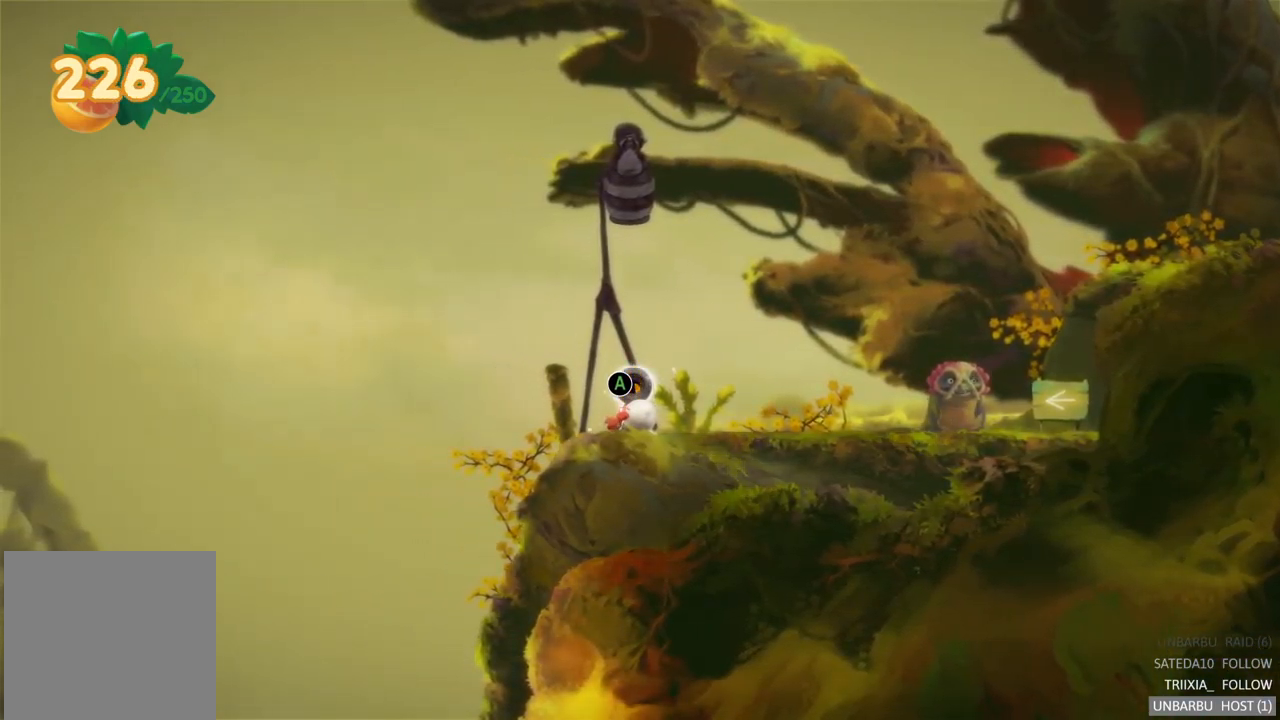
{"buttons": [], "left_stick": "center", "right_stick": "center", "events": []}
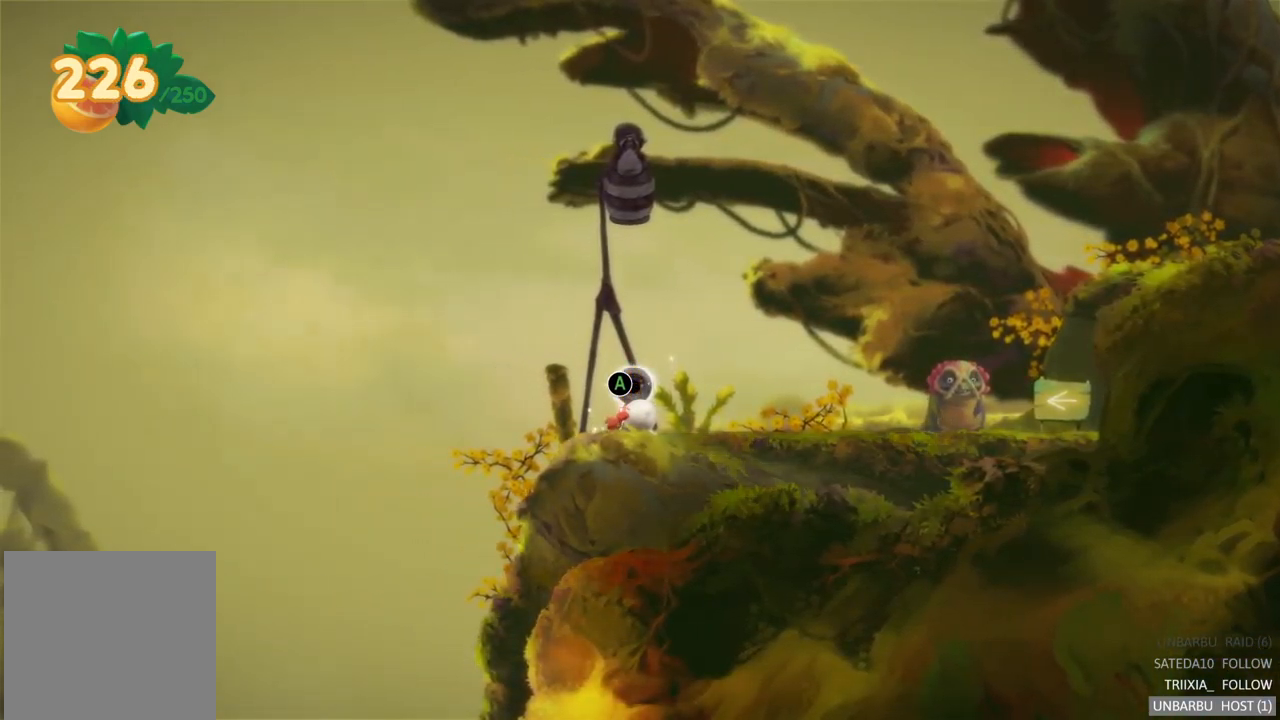
{"buttons": ["A"], "left_stick": "center", "right_stick": "center", "events": [[317, "A", "down"]]}
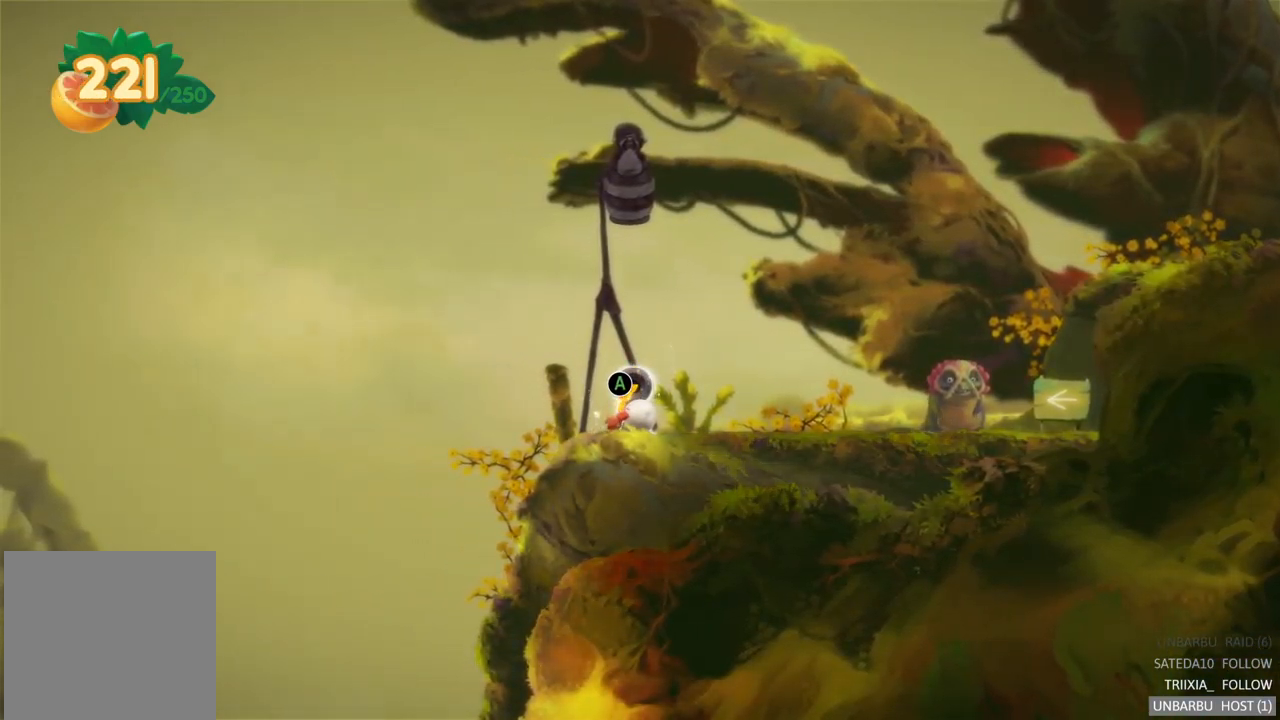
{"buttons": ["A"], "left_stick": "center", "right_stick": "center", "events": []}
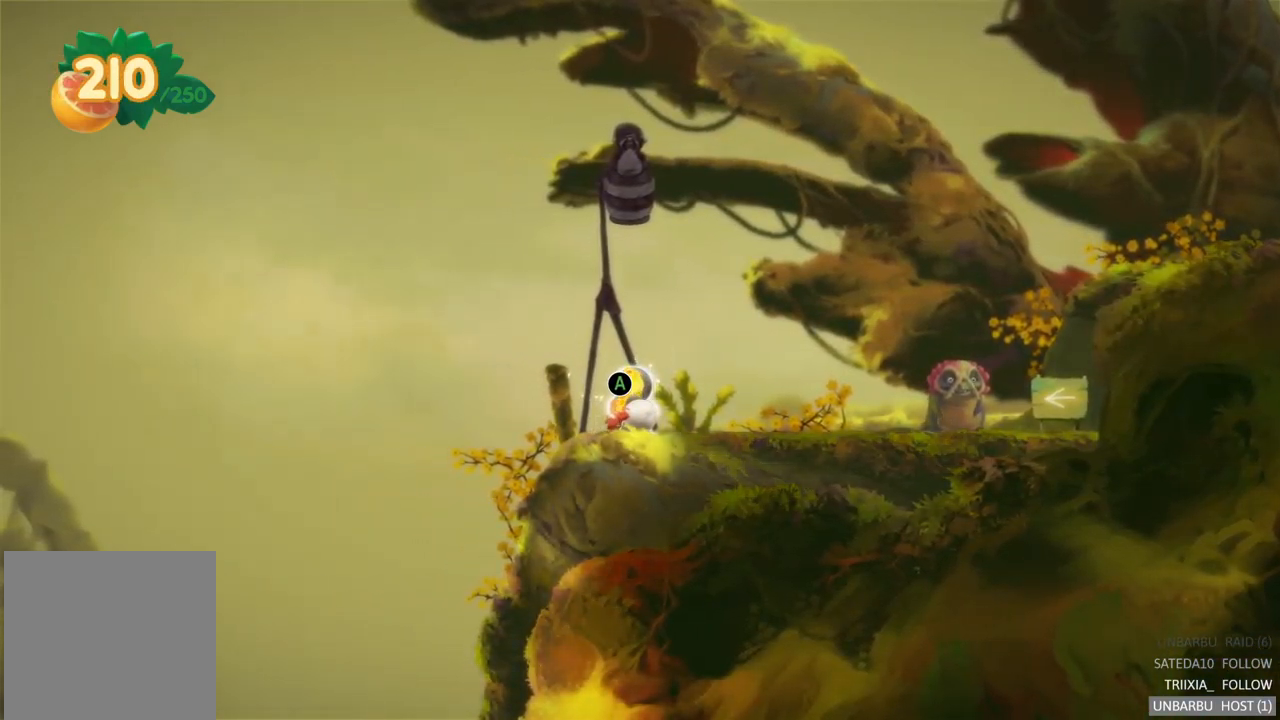
{"buttons": ["A"], "left_stick": "center", "right_stick": "center", "events": []}
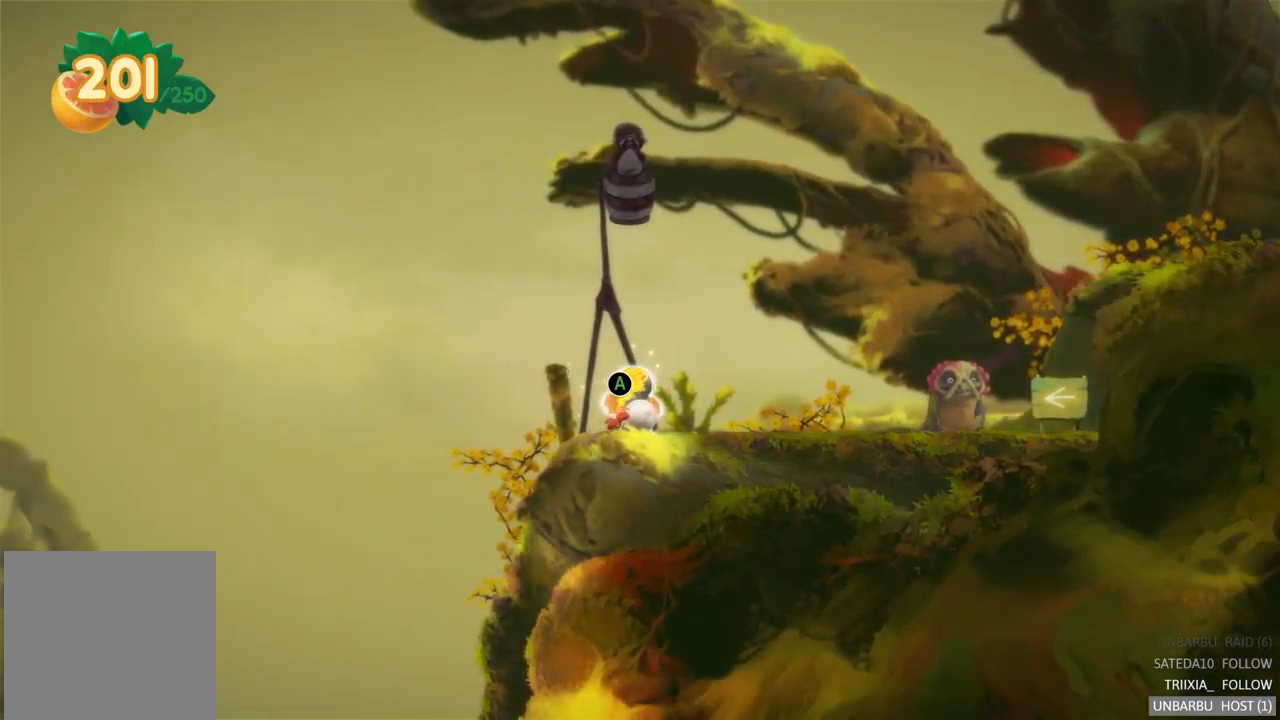
{"buttons": ["A"], "left_stick": "center", "right_stick": "center", "events": []}
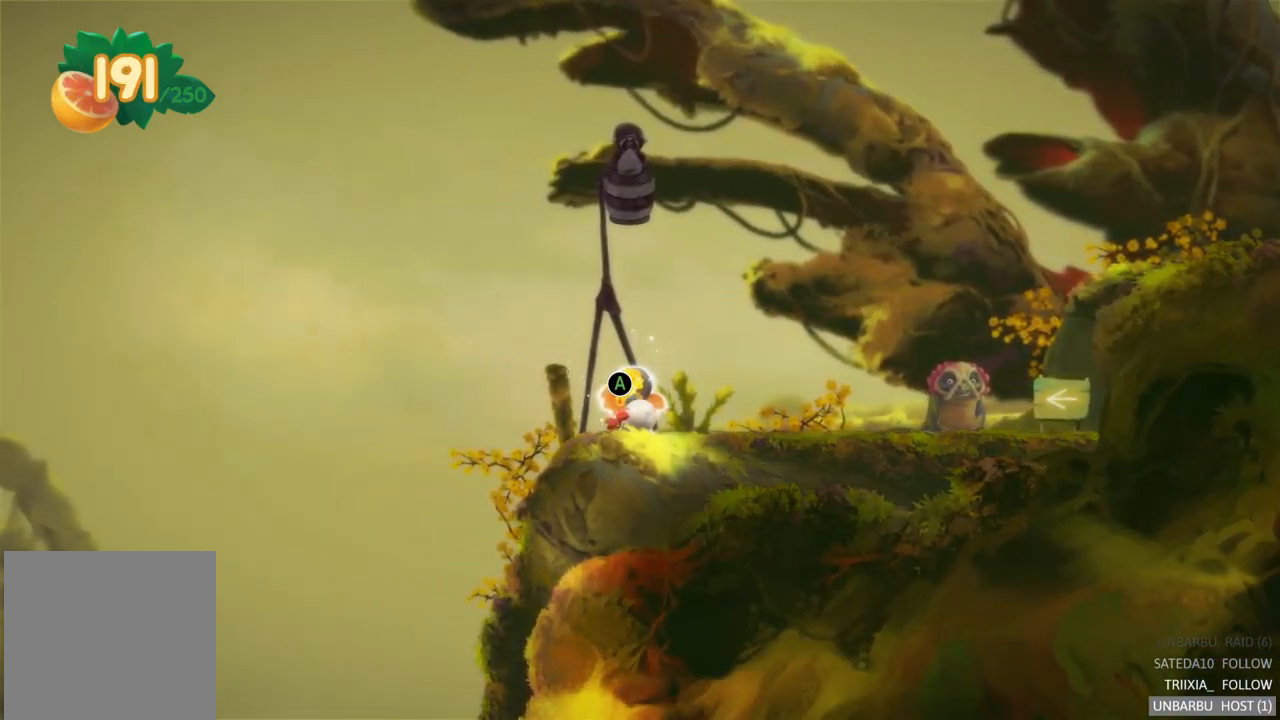
{"buttons": ["A"], "left_stick": "center", "right_stick": "center", "events": []}
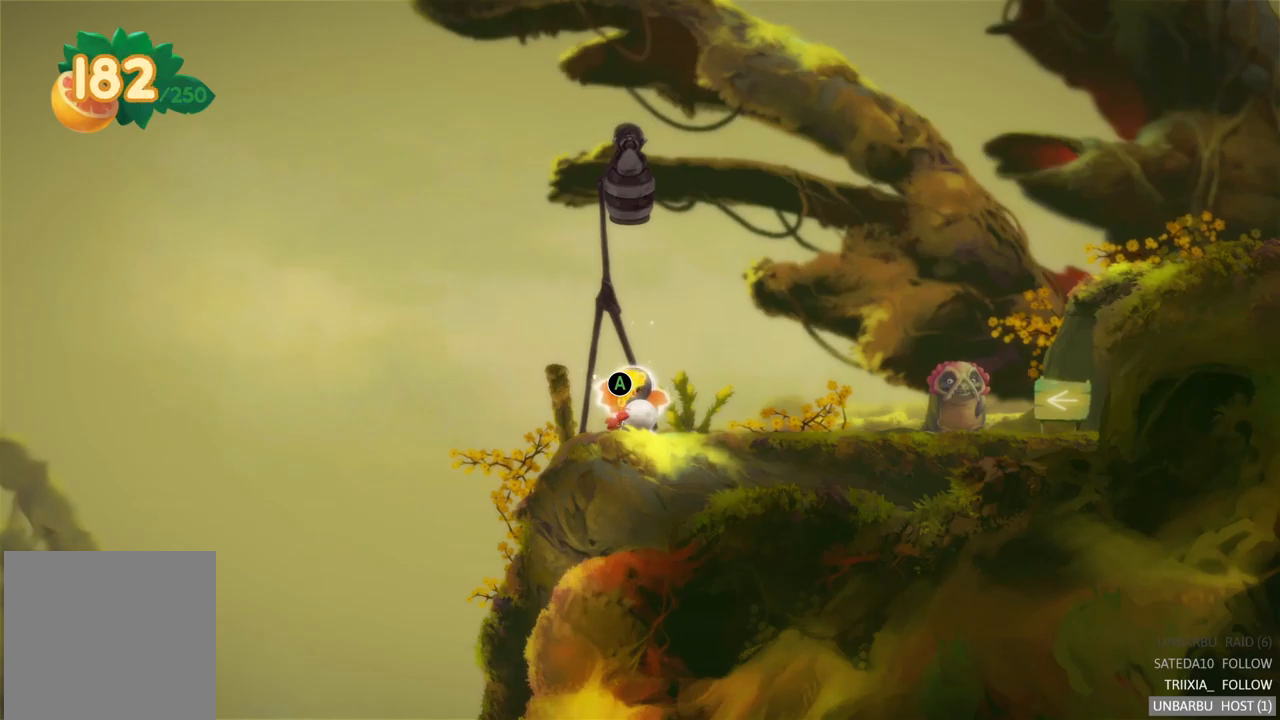
{"buttons": ["A"], "left_stick": "center", "right_stick": "center", "events": []}